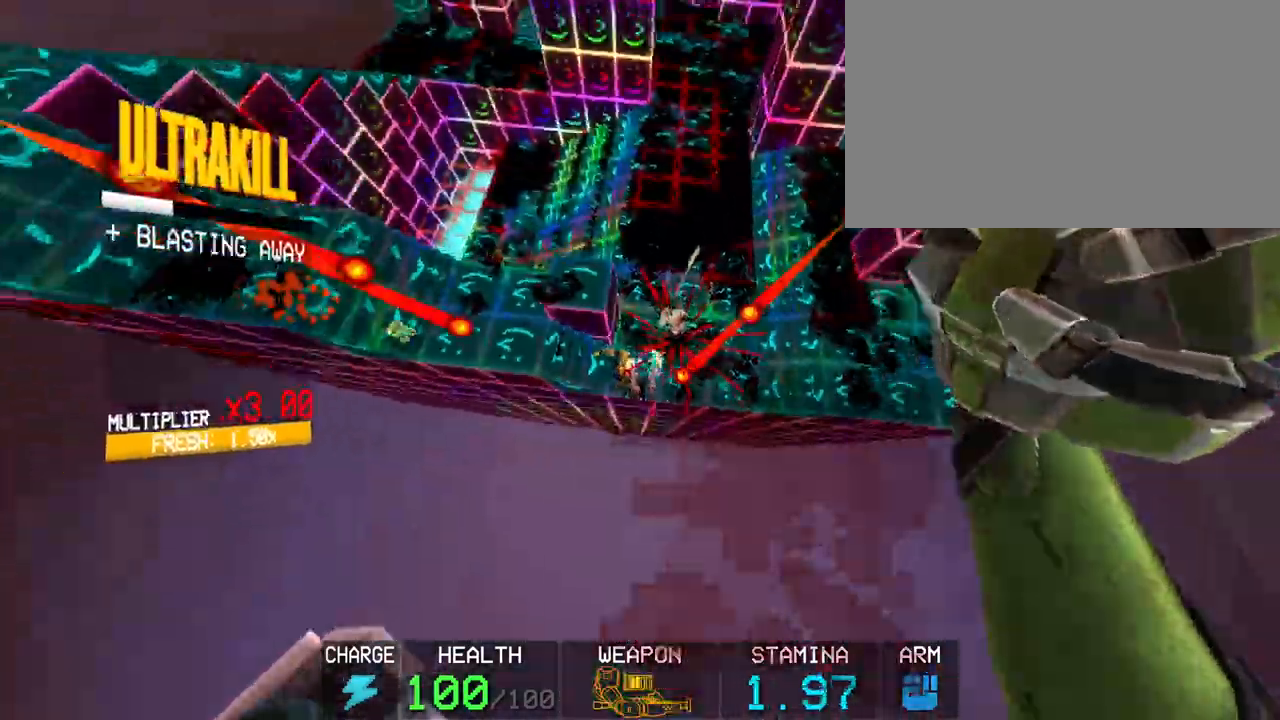
Gameplay with keyboard and mouse; each line is a JSON object with the keys and mouse buttons held at the frame after it. "events" lists presses ("down") and releases ("up") of "1", "2", "3", "4", "5", "a", "alt", "c", "caps_lock", "ctrl", "d", "e", "f", "g", "q", "r", "s", "shift", "space", "t", "tab", "v", "w", "x", "z", "mouse_left", "mouse_wheel" and "mouse_right" between this image and that frame as [ms after this image, input, new state], when the widget could be followed in between. "mouse_left", "mouse_wheel", "mouse_right" = the "left", "wheel", "right" buttons of the "mouse" list. No other keys are recorded. "wheel" means that the mouse wheel is clicked or scrolled. Not read: mouse_move.
{"keys": ["d", "shift", "w"], "mouse": ["left"], "events": [[150, "a", "up"], [150, "shift", "up"], [433, "shift", "down"], [433, "w", "down"], [483, "d", "down"]]}
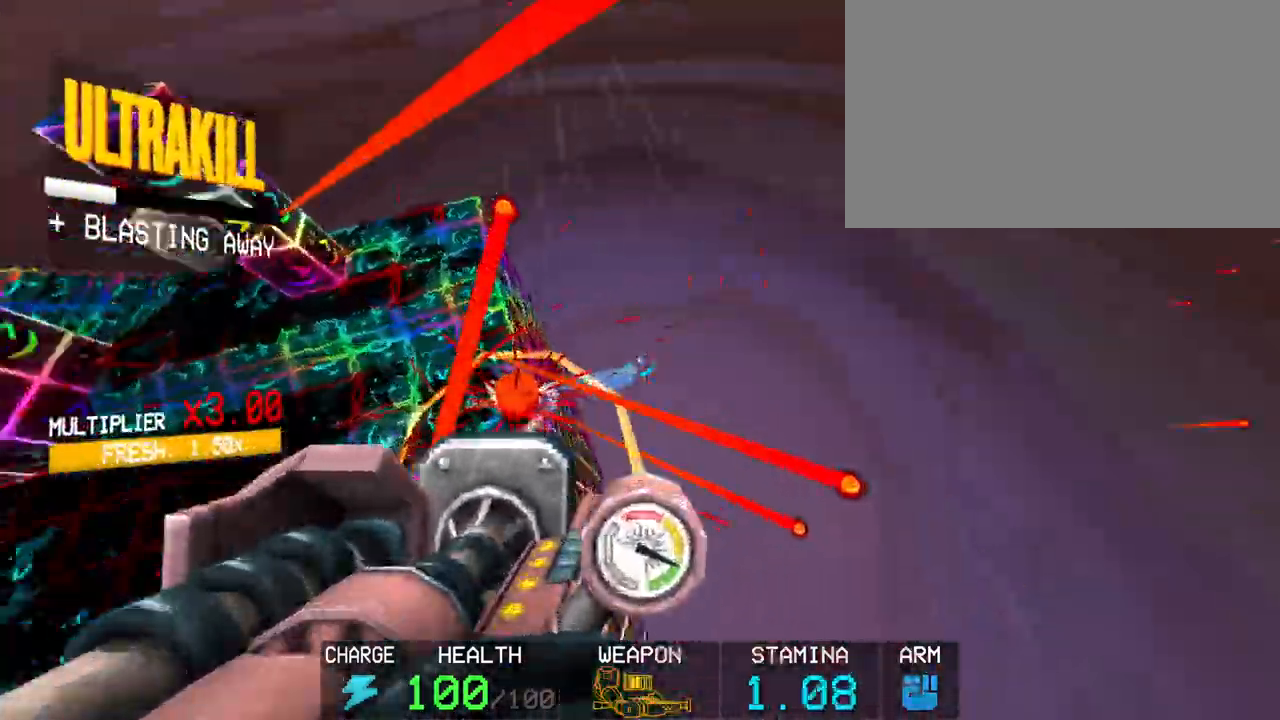
{"keys": [], "mouse": ["left"], "events": [[217, "d", "up"], [217, "shift", "up"], [267, "w", "up"]]}
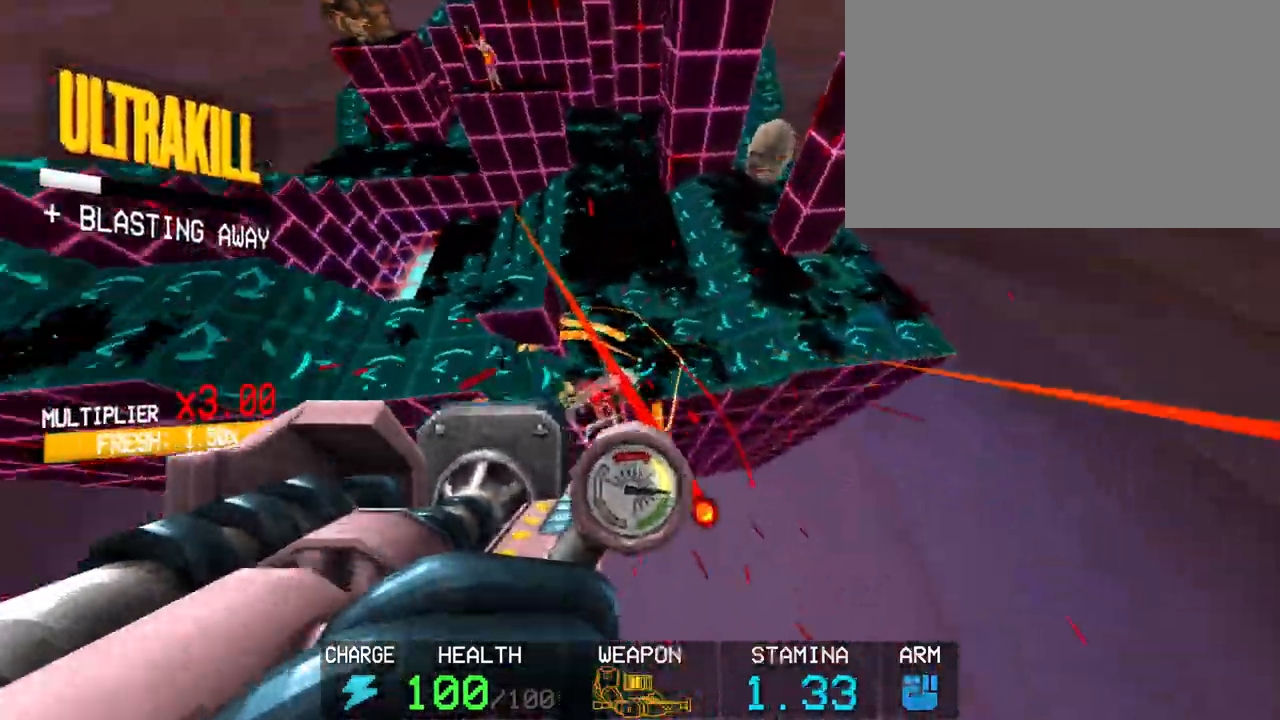
{"keys": [], "mouse": ["left"], "events": [[367, "r", "down"], [467, "r", "up"]]}
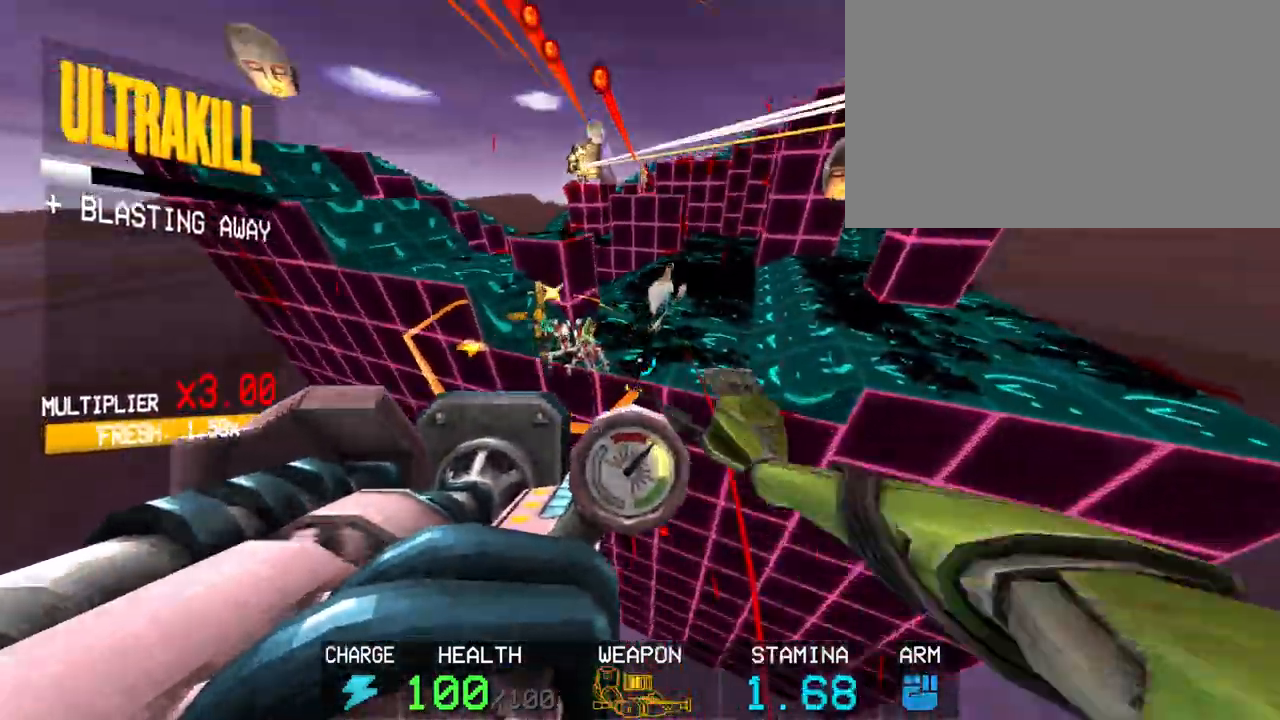
{"keys": [], "mouse": ["left"], "events": [[17, "r", "down"], [100, "r", "up"], [150, "shift", "down"], [200, "w", "down"], [433, "shift", "up"], [483, "w", "up"]]}
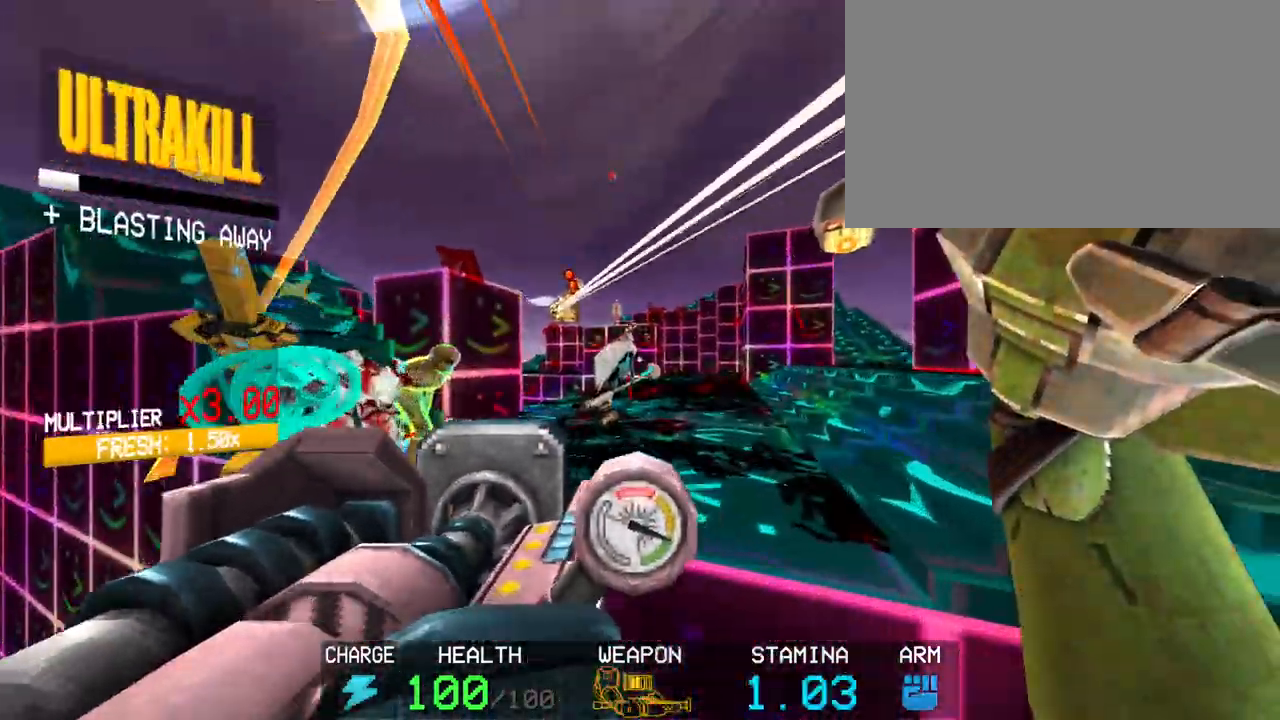
{"keys": [], "mouse": [], "events": [[167, "r", "down"], [217, "r", "up"], [267, "r", "down"], [367, "r", "up"], [500, "mouse_left", "up"]]}
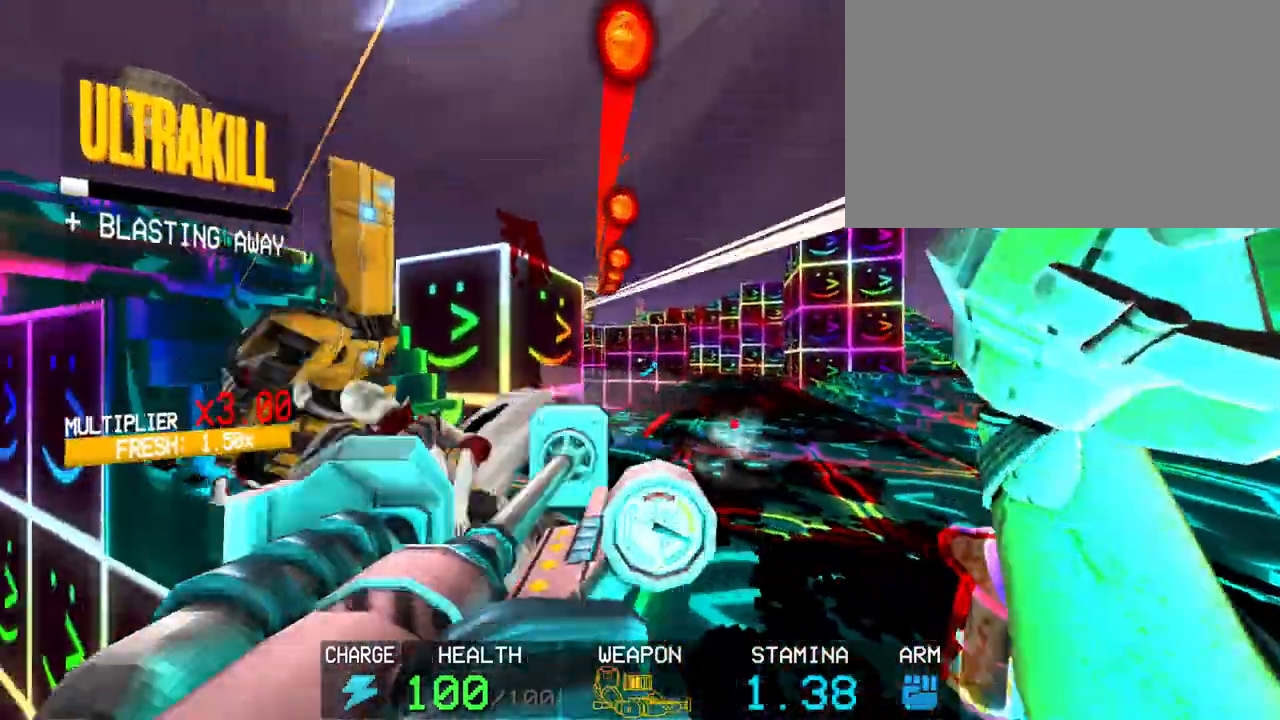
{"keys": [], "mouse": ["left"], "events": [[333, "mouse_left", "down"]]}
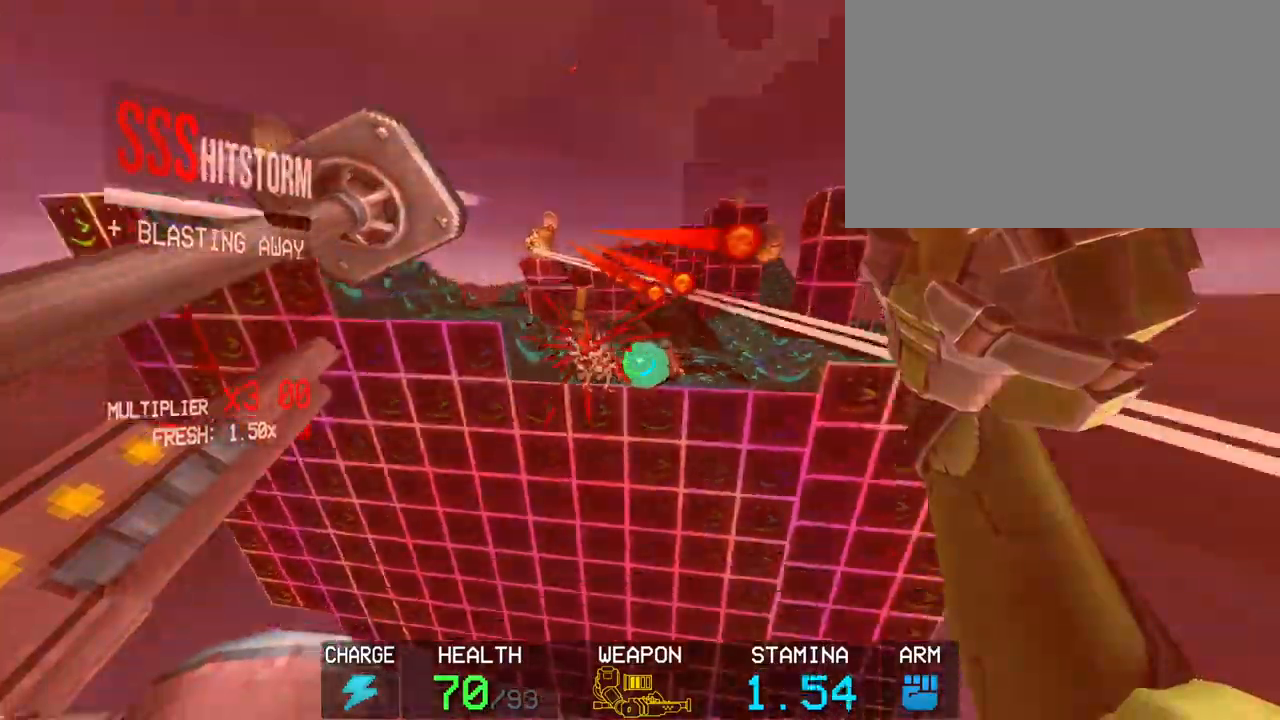
{"keys": ["w"], "mouse": ["left"], "events": [[67, "2", "down"], [150, "2", "up"], [300, "shift", "down"], [300, "w", "down"], [483, "shift", "up"]]}
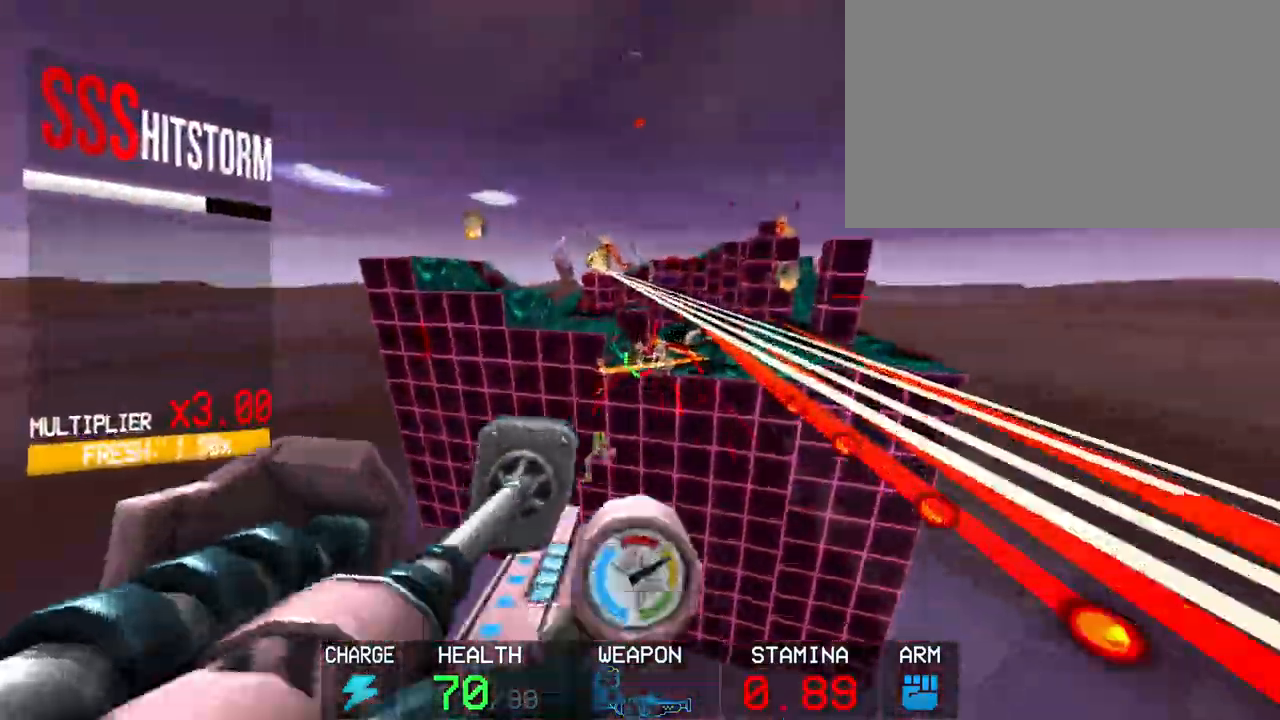
{"keys": [], "mouse": ["left"], "events": [[33, "w", "up"], [400, "r", "down"], [500, "r", "up"]]}
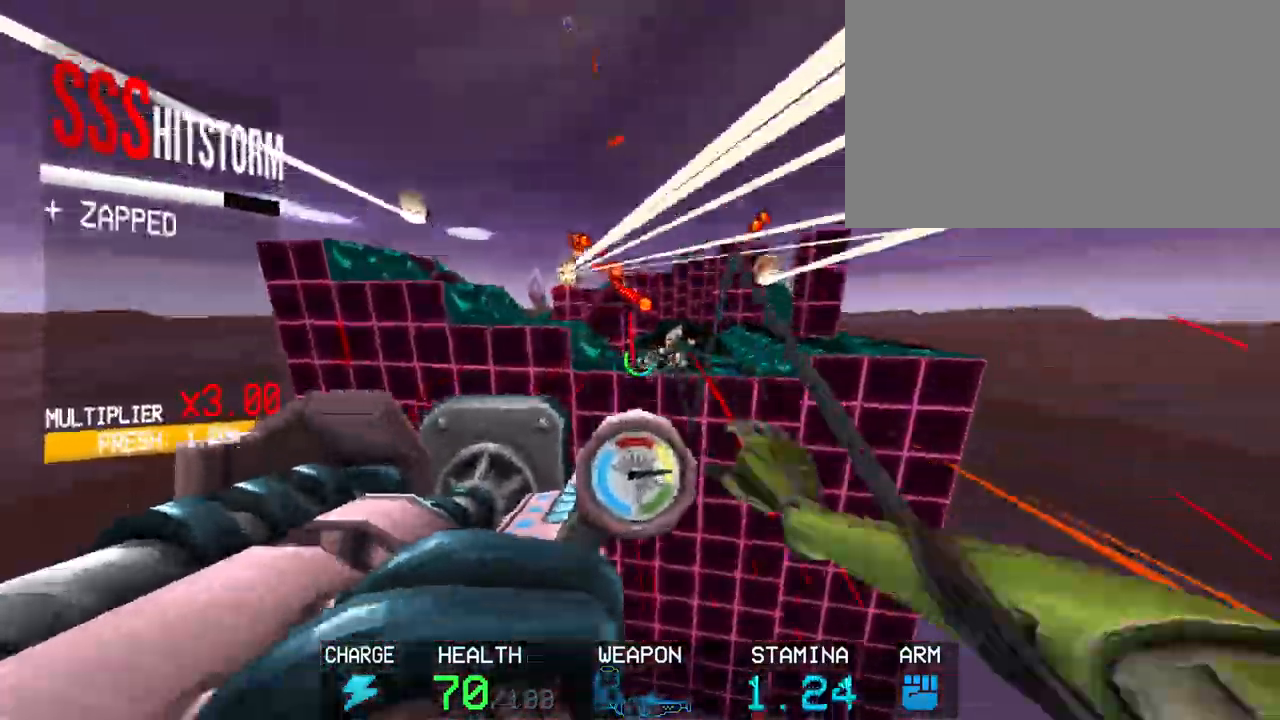
{"keys": ["r"], "mouse": ["left"], "events": [[417, "r", "down"]]}
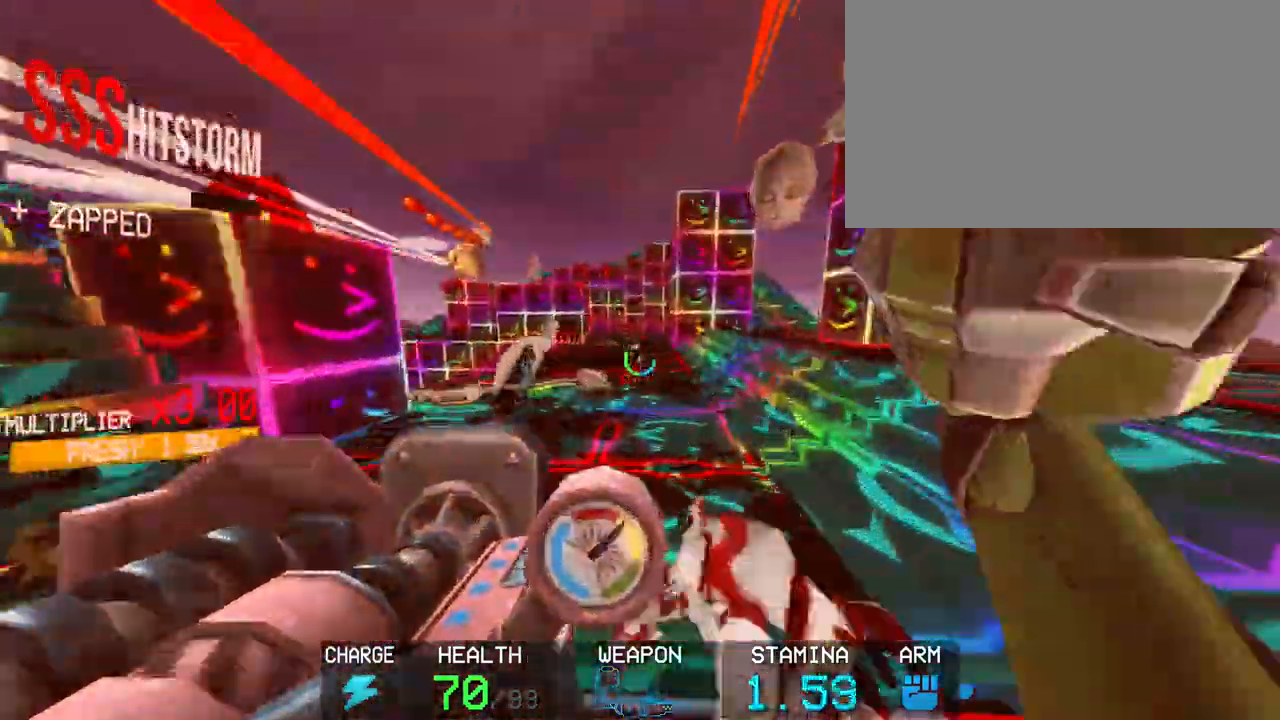
{"keys": [], "mouse": [], "events": [[17, "r", "up"], [100, "mouse_left", "up"], [383, "2", "down"], [483, "2", "up"]]}
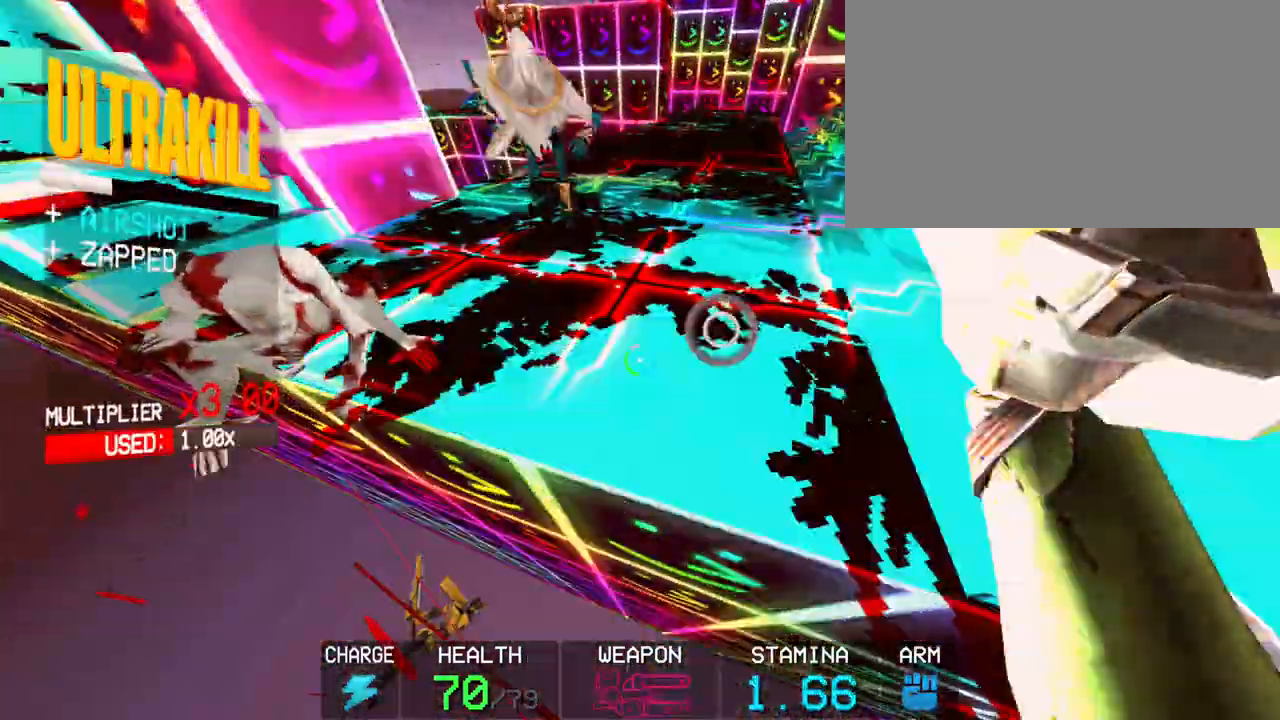
{"keys": ["a", "shift", "w"], "mouse": ["left"], "events": [[350, "mouse_left", "down"], [400, "a", "down"], [450, "shift", "down"], [450, "w", "down"]]}
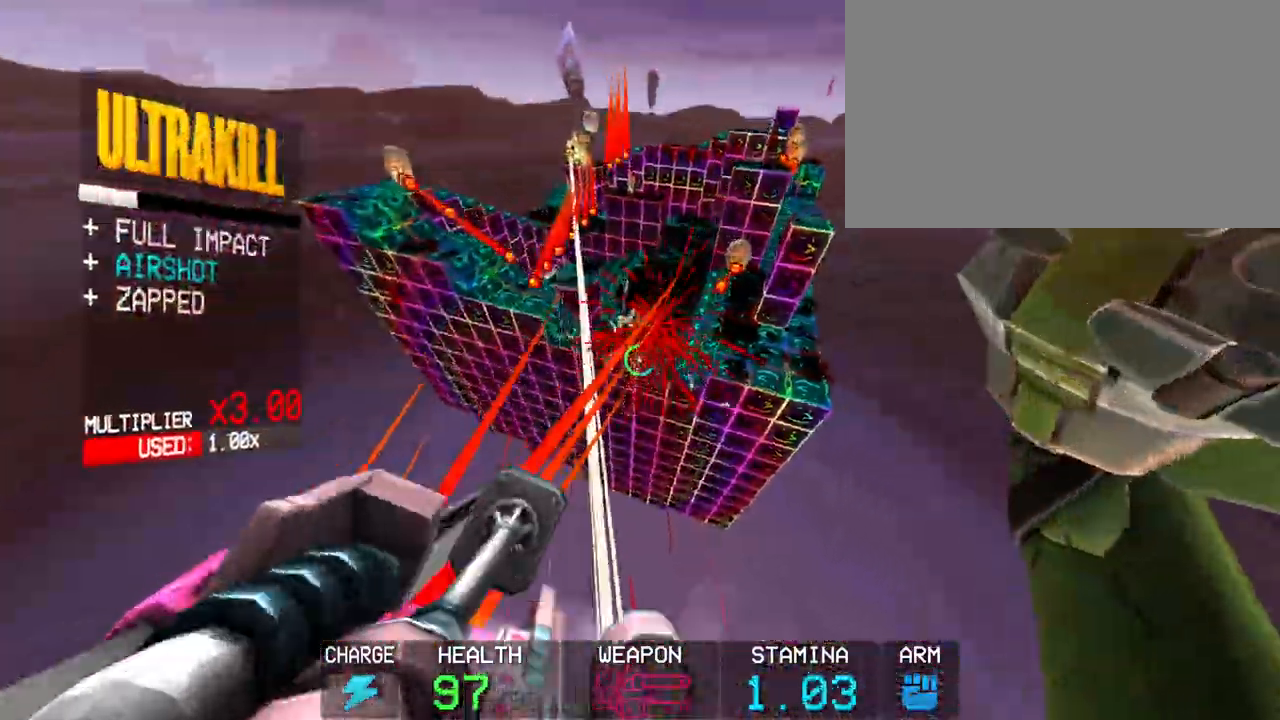
{"keys": [], "mouse": ["left"], "events": [[100, "a", "up"], [100, "shift", "up"], [100, "w", "up"]]}
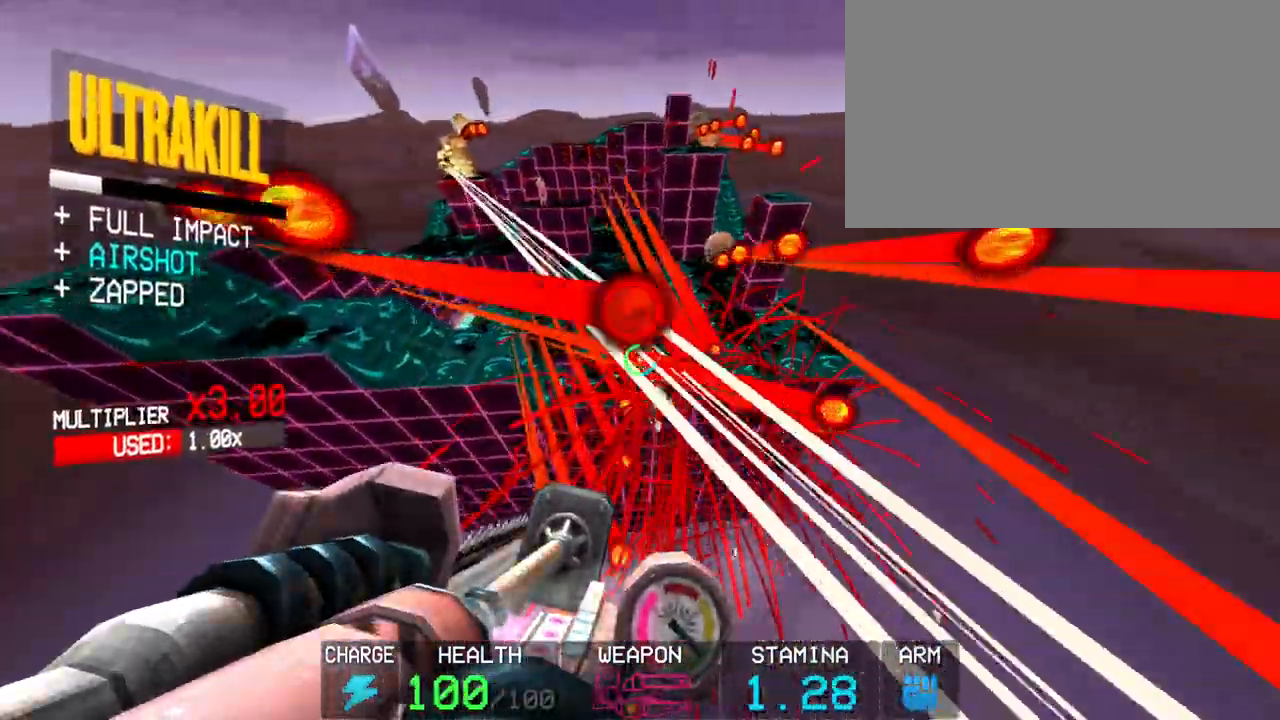
{"keys": [], "mouse": [], "events": [[300, "shift", "down"], [300, "w", "down"], [400, "mouse_left", "up"], [500, "shift", "up"], [500, "w", "up"]]}
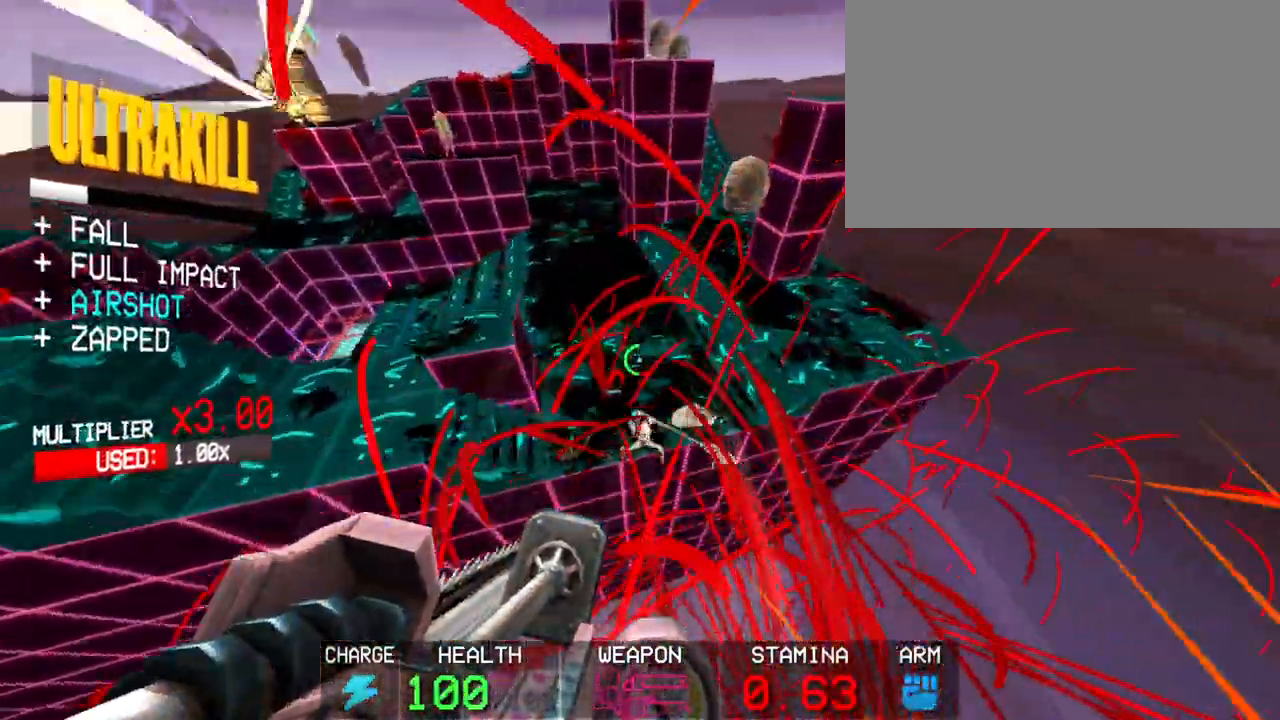
{"keys": ["4"], "mouse": [], "events": [[467, "4", "down"]]}
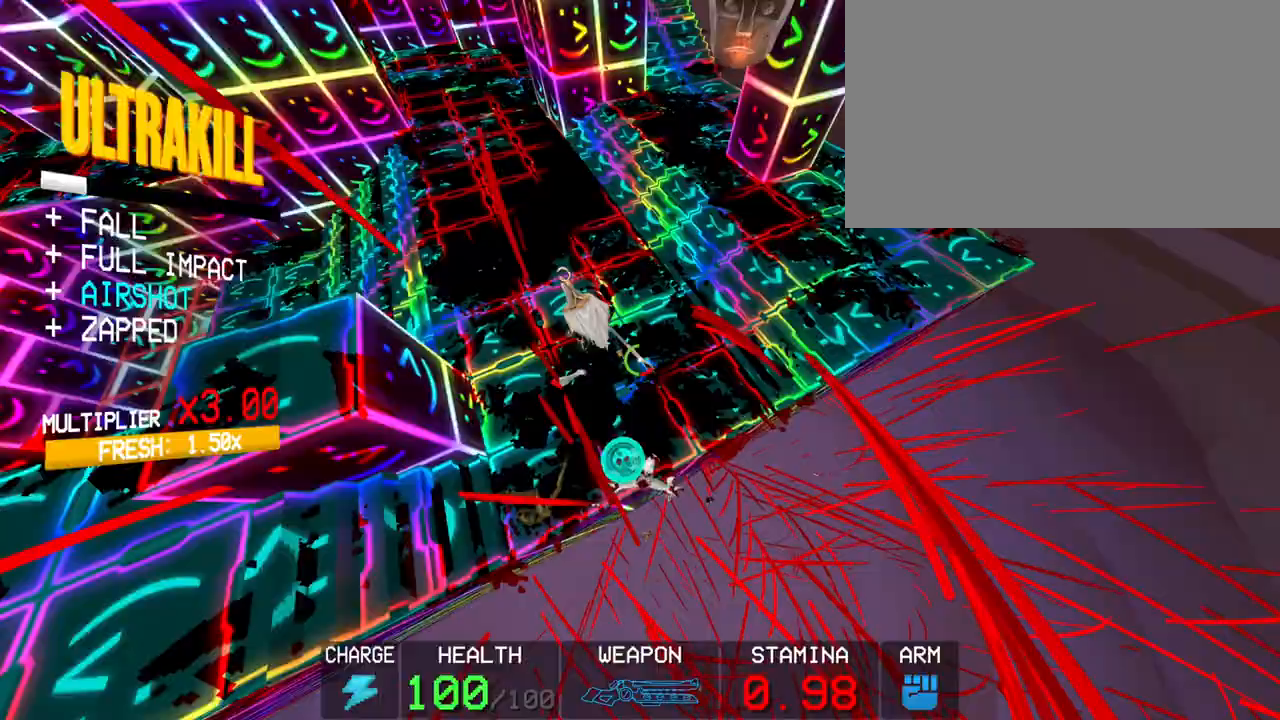
{"keys": ["s"], "mouse": [], "events": [[67, "4", "up"], [383, "mouse_left", "down"], [433, "s", "down"], [483, "mouse_left", "up"]]}
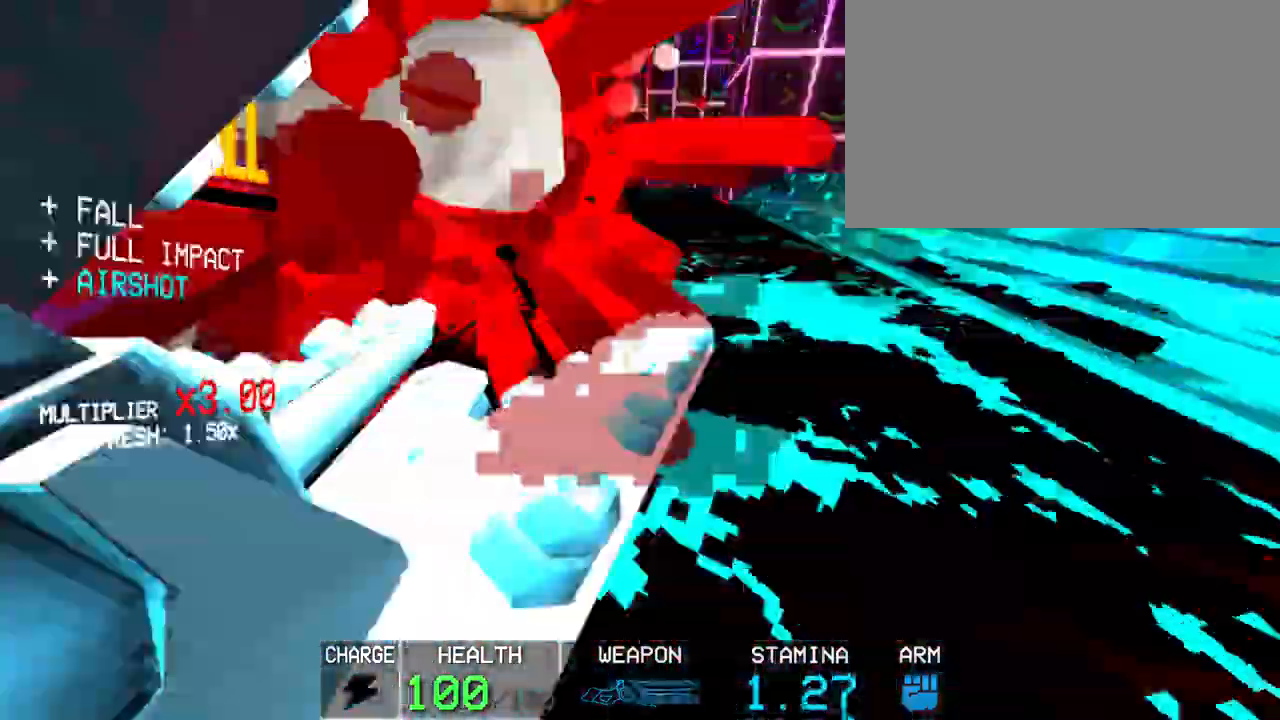
{"keys": ["s", "space"], "mouse": [], "events": [[217, "2", "down"], [367, "2", "up"], [400, "space", "down"]]}
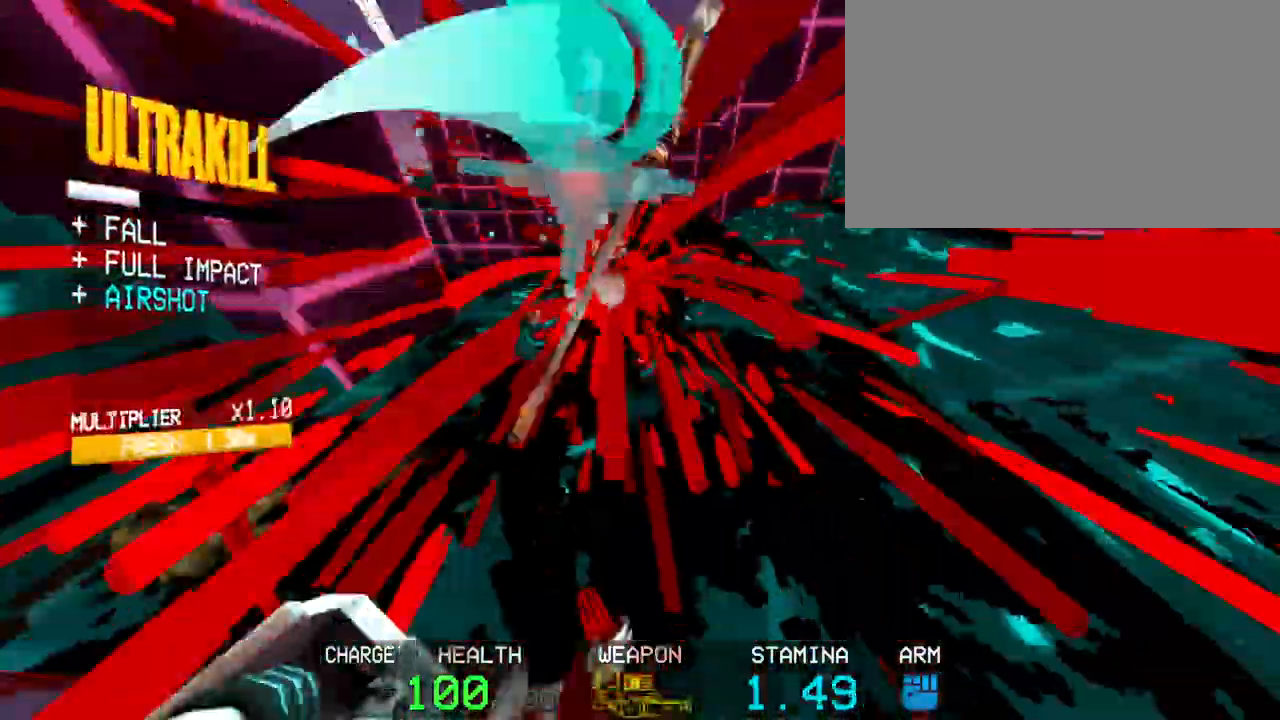
{"keys": ["s"], "mouse": [], "events": [[183, "space", "up"]]}
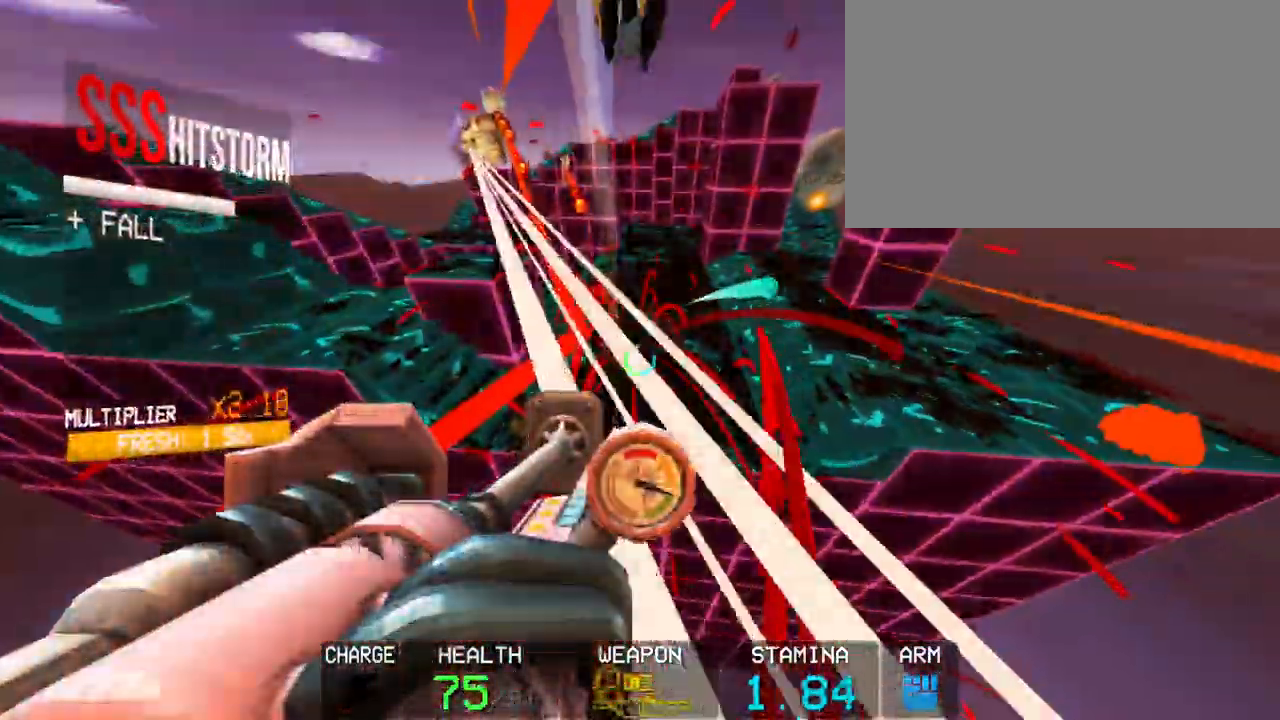
{"keys": [], "mouse": ["left"], "events": [[17, "mouse_left", "down"], [67, "s", "up"], [383, "r", "down"], [483, "r", "up"]]}
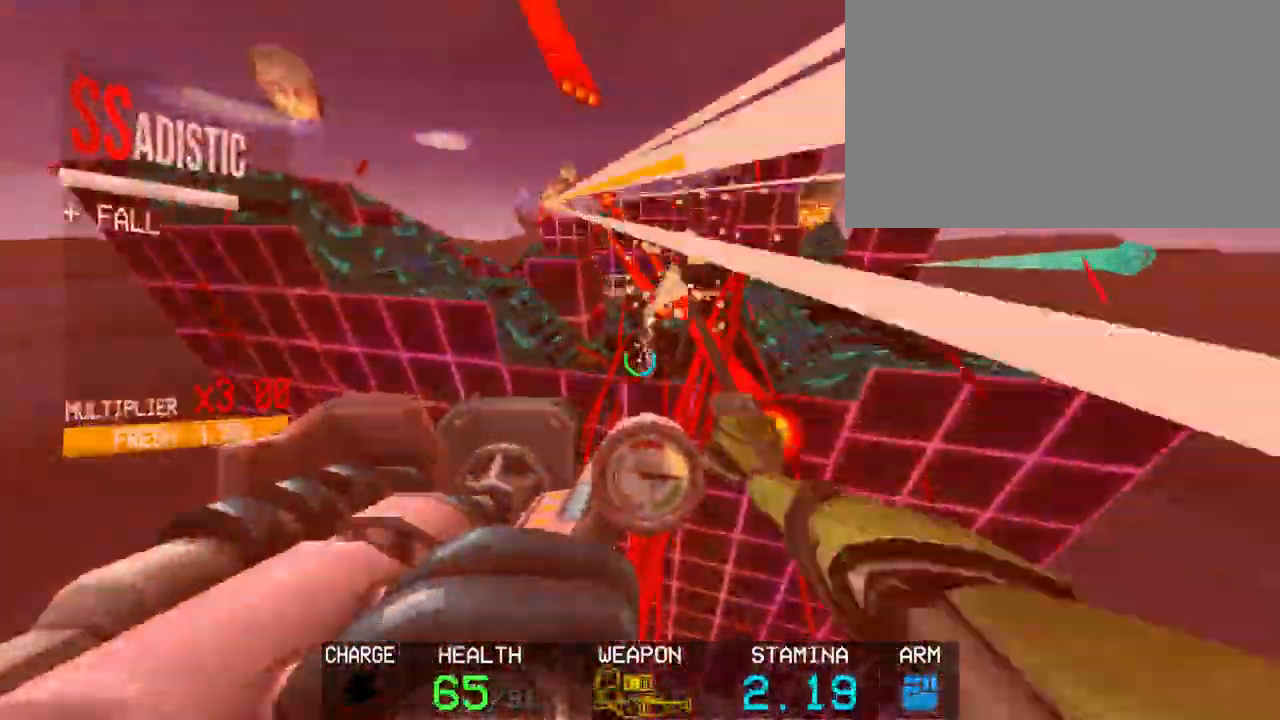
{"keys": [], "mouse": [], "events": [[33, "r", "down"], [133, "r", "up"], [300, "mouse_left", "up"]]}
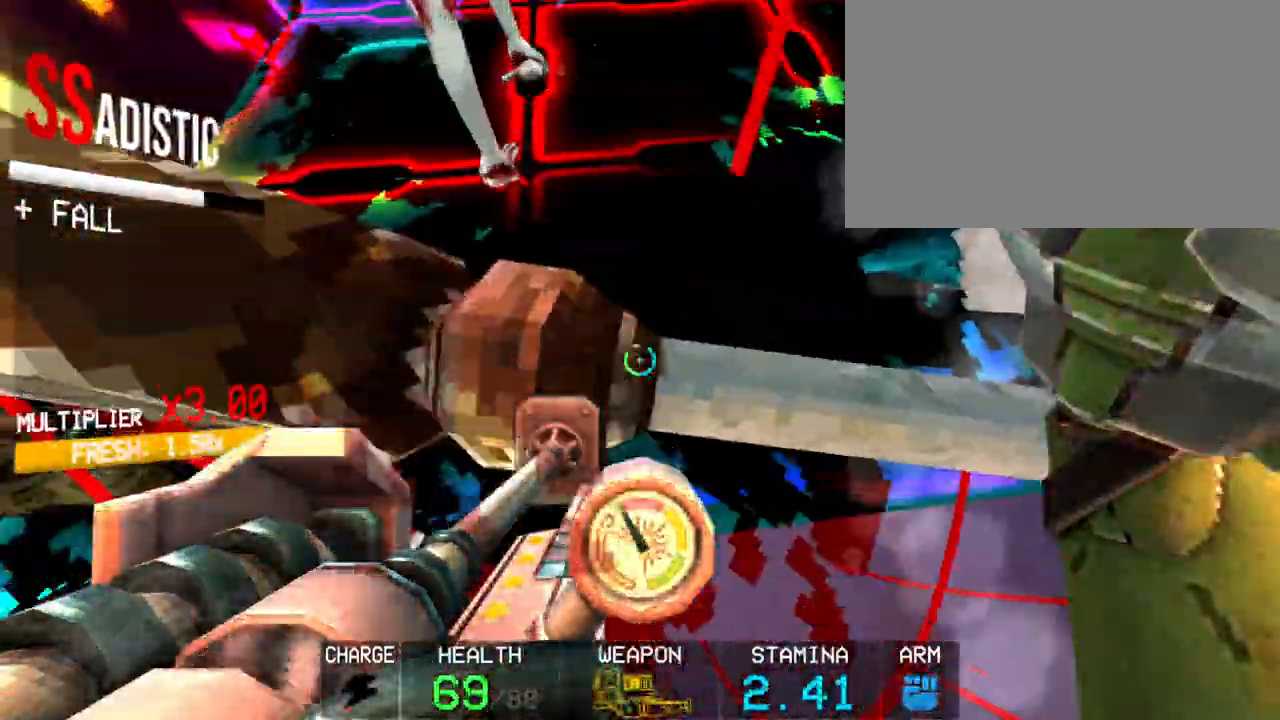
{"keys": [], "mouse": ["left"], "events": [[100, "2", "down"], [183, "2", "up"], [417, "mouse_left", "down"]]}
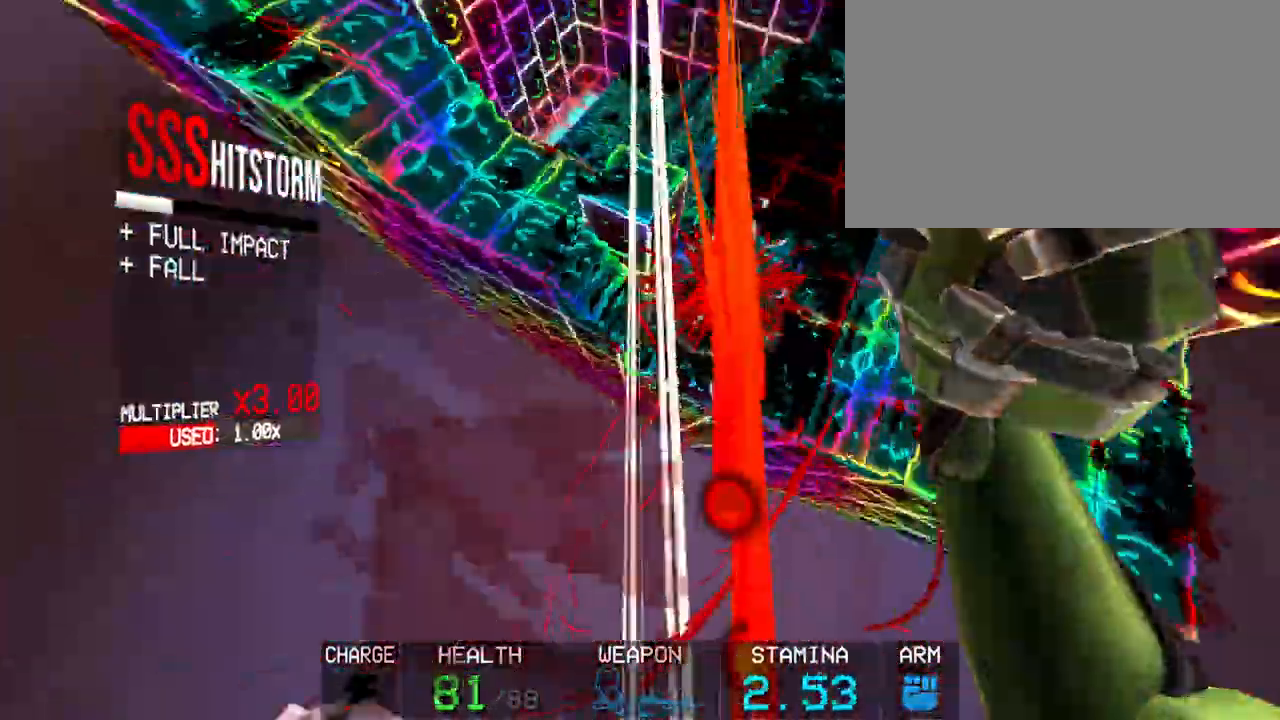
{"keys": [], "mouse": ["left"], "events": [[17, "a", "down"], [67, "shift", "down"], [300, "shift", "up"], [333, "a", "up"]]}
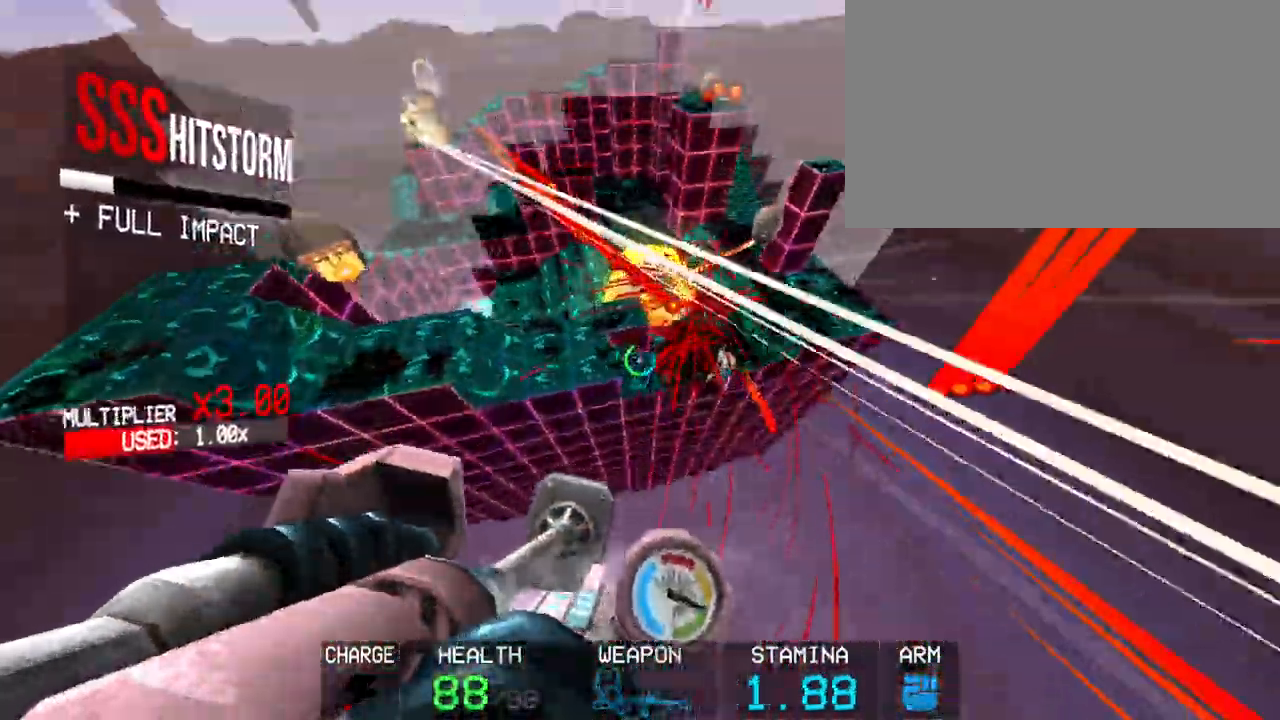
{"keys": ["shift", "w"], "mouse": ["left"], "events": [[500, "shift", "down"], [500, "w", "down"]]}
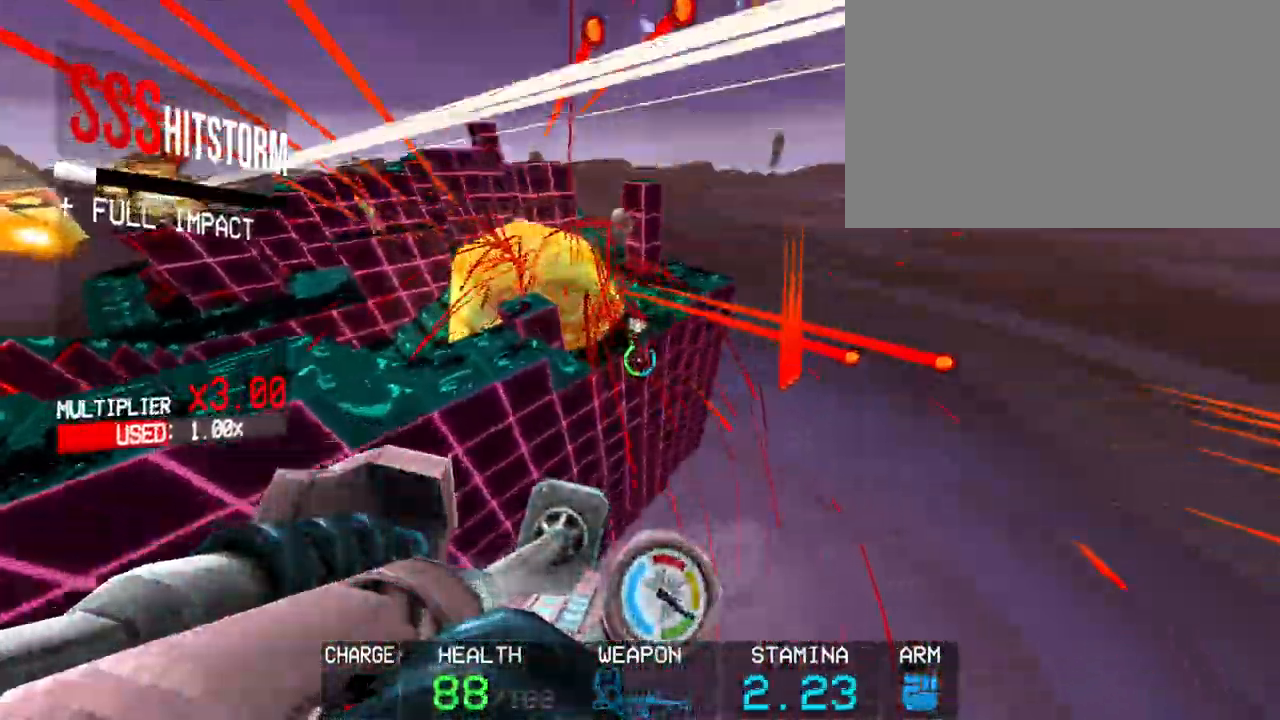
{"keys": [], "mouse": ["left"], "events": [[83, "shift", "up"], [133, "w", "up"], [317, "2", "down"], [367, "2", "up"]]}
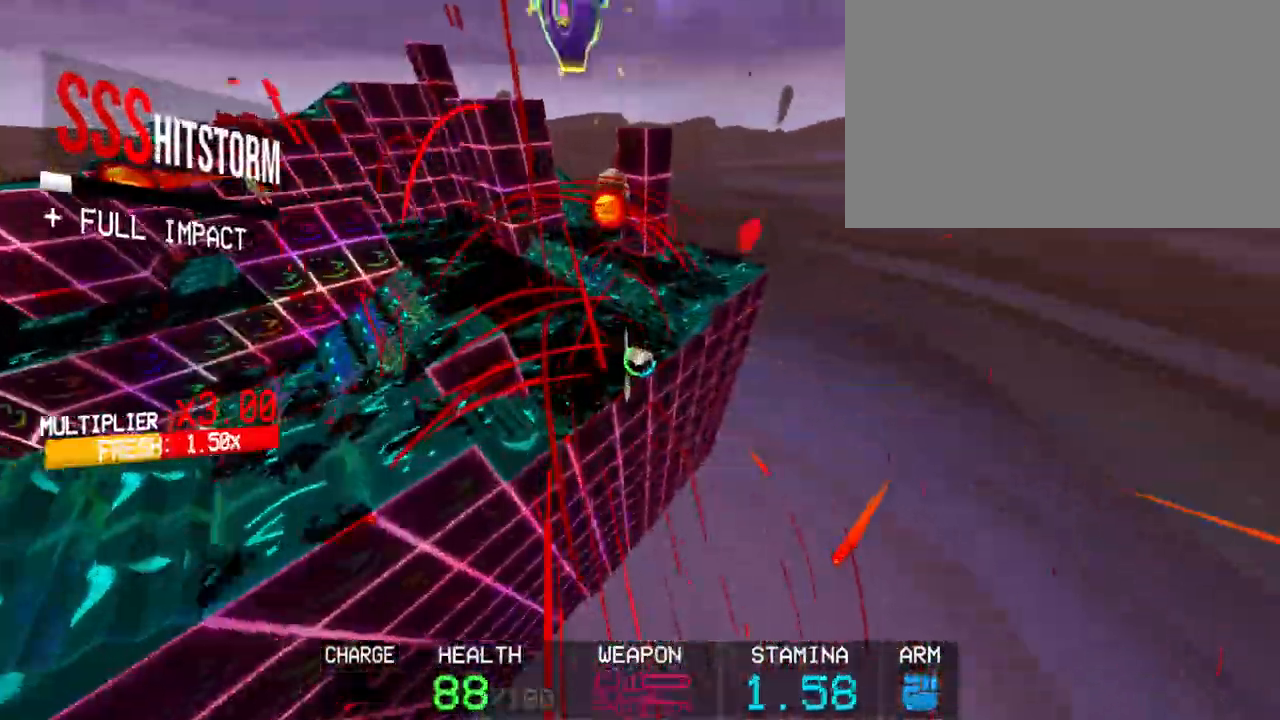
{"keys": ["r"], "mouse": ["left"], "events": [[333, "r", "down"], [400, "r", "up"], [483, "r", "down"]]}
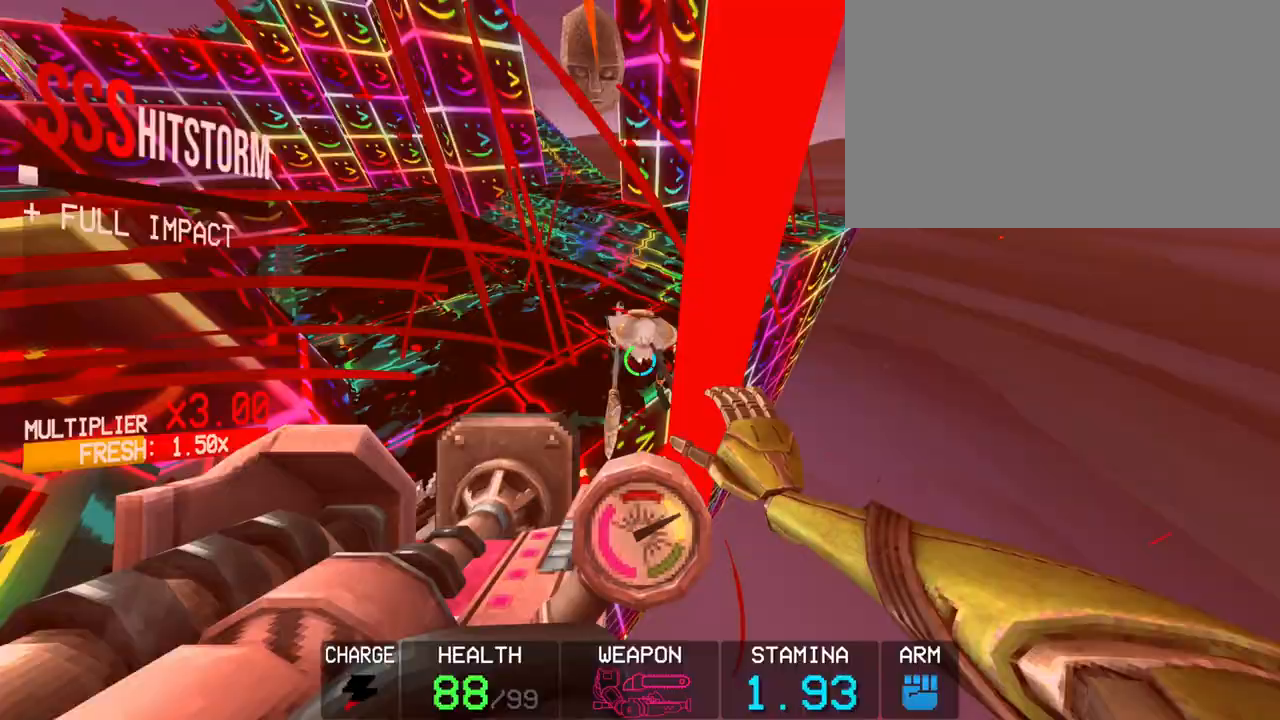
{"keys": [], "mouse": [], "events": [[33, "r", "up"], [167, "mouse_left", "up"]]}
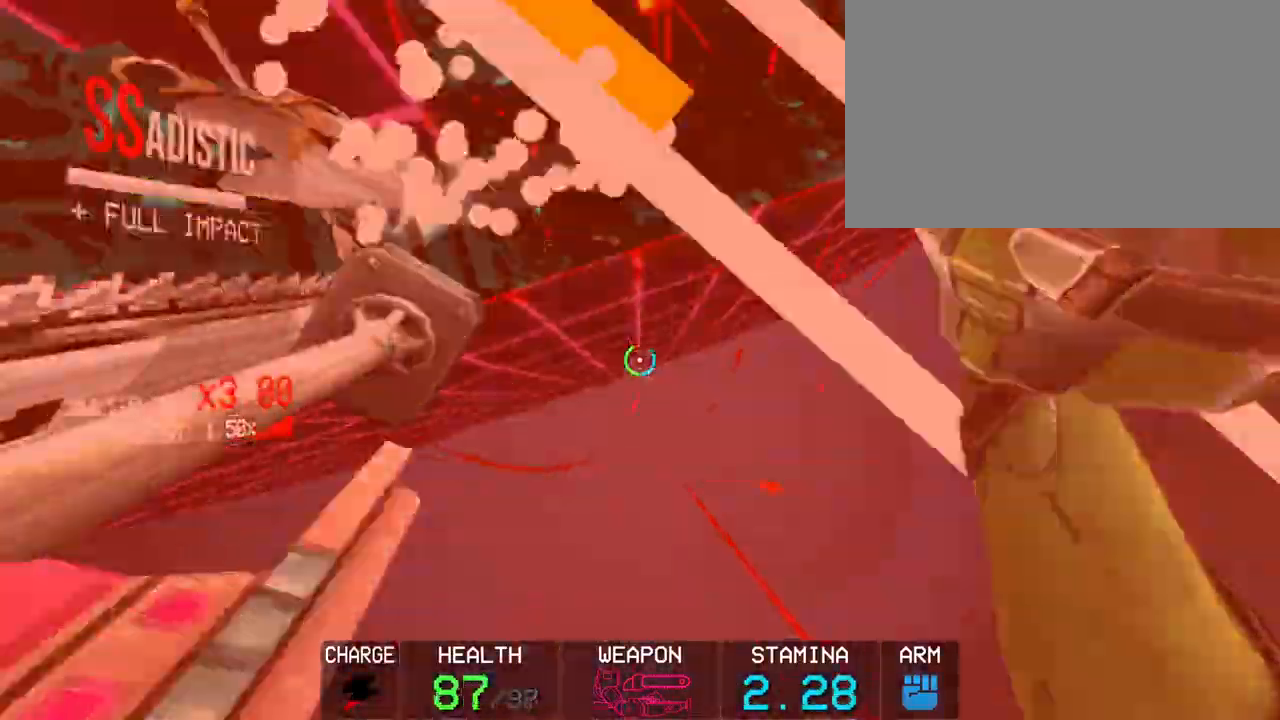
{"keys": ["w"], "mouse": ["left"], "events": [[233, "mouse_left", "down"], [467, "w", "down"]]}
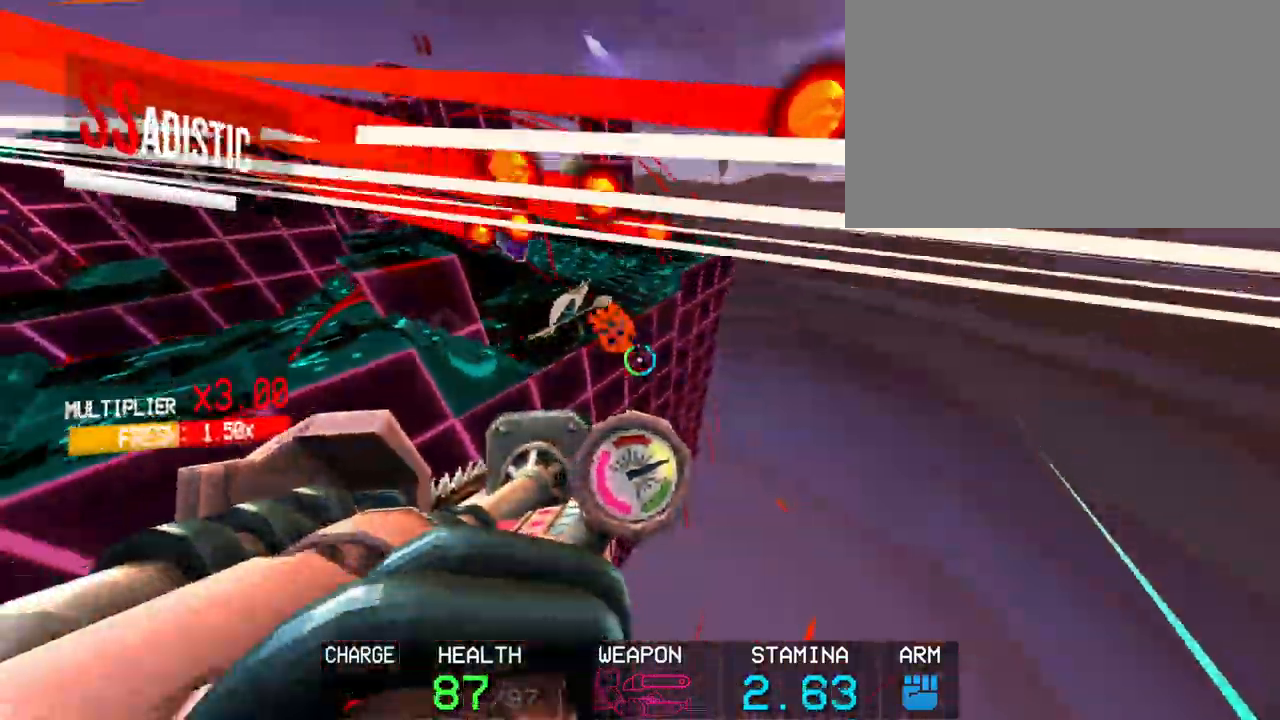
{"keys": [], "mouse": ["left"], "events": [[17, "shift", "down"], [117, "shift", "up"], [167, "w", "up"], [433, "r", "down"], [483, "r", "up"]]}
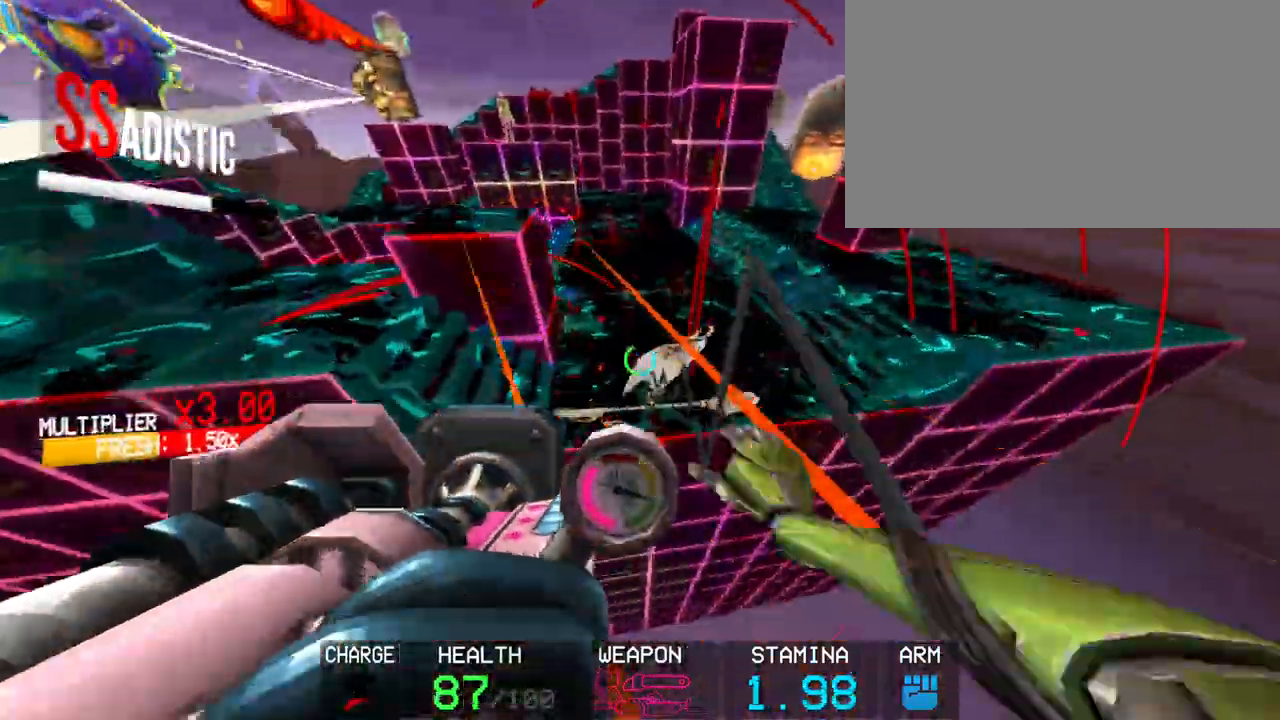
{"keys": [], "mouse": [], "events": [[33, "r", "down"], [133, "r", "up"], [167, "mouse_left", "up"]]}
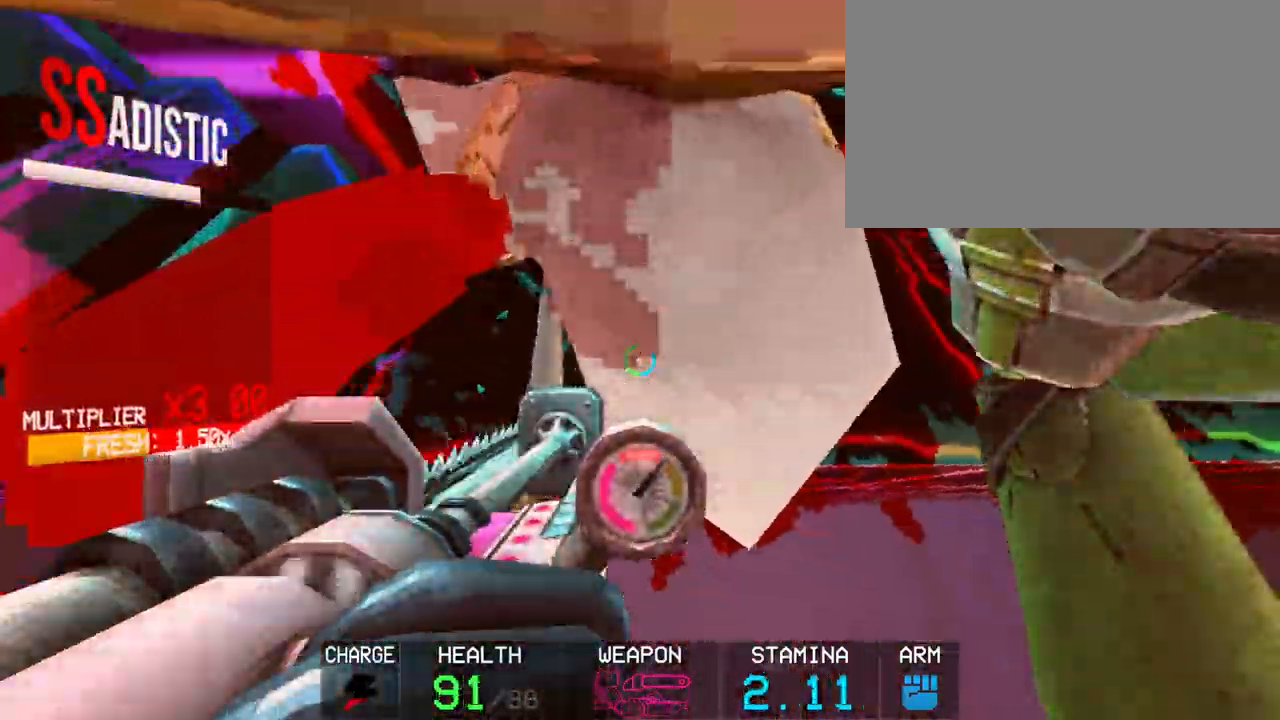
{"keys": [], "mouse": ["left"], "events": [[133, "2", "down"], [233, "2", "up"], [333, "mouse_left", "down"]]}
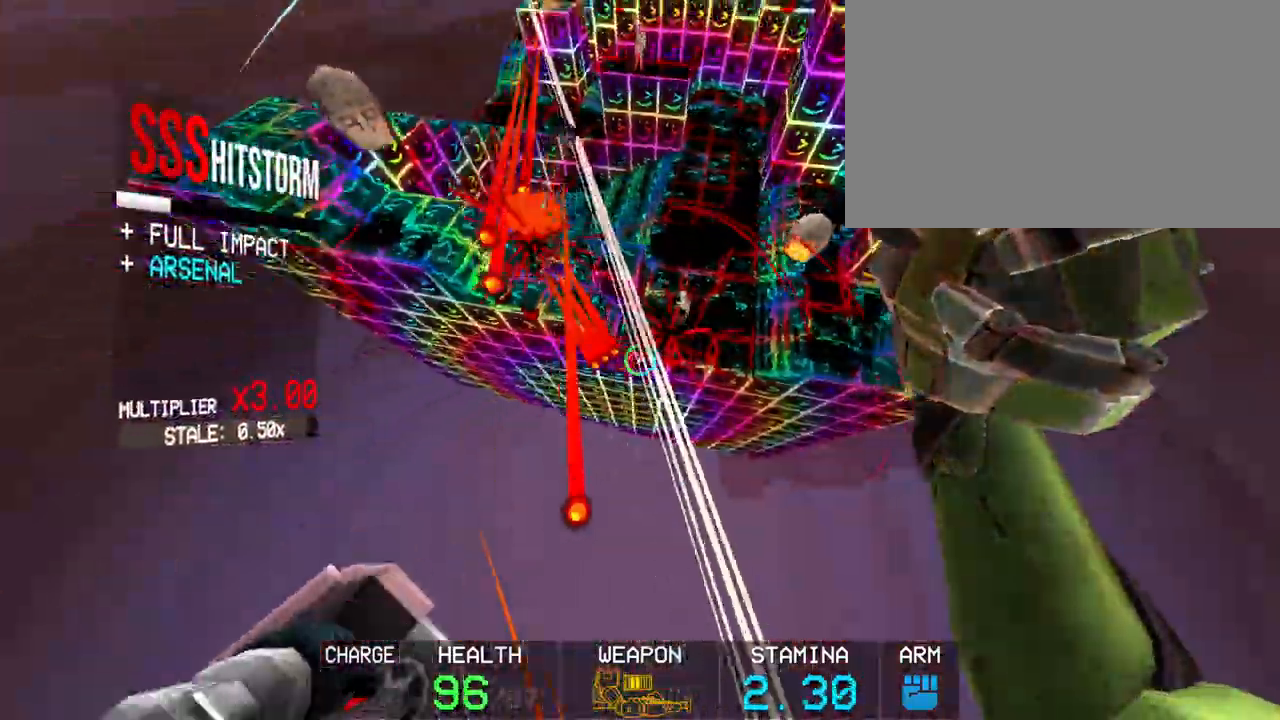
{"keys": [], "mouse": ["left"], "events": [[67, "a", "down"], [117, "shift", "down"], [300, "shift", "up"], [350, "a", "up"]]}